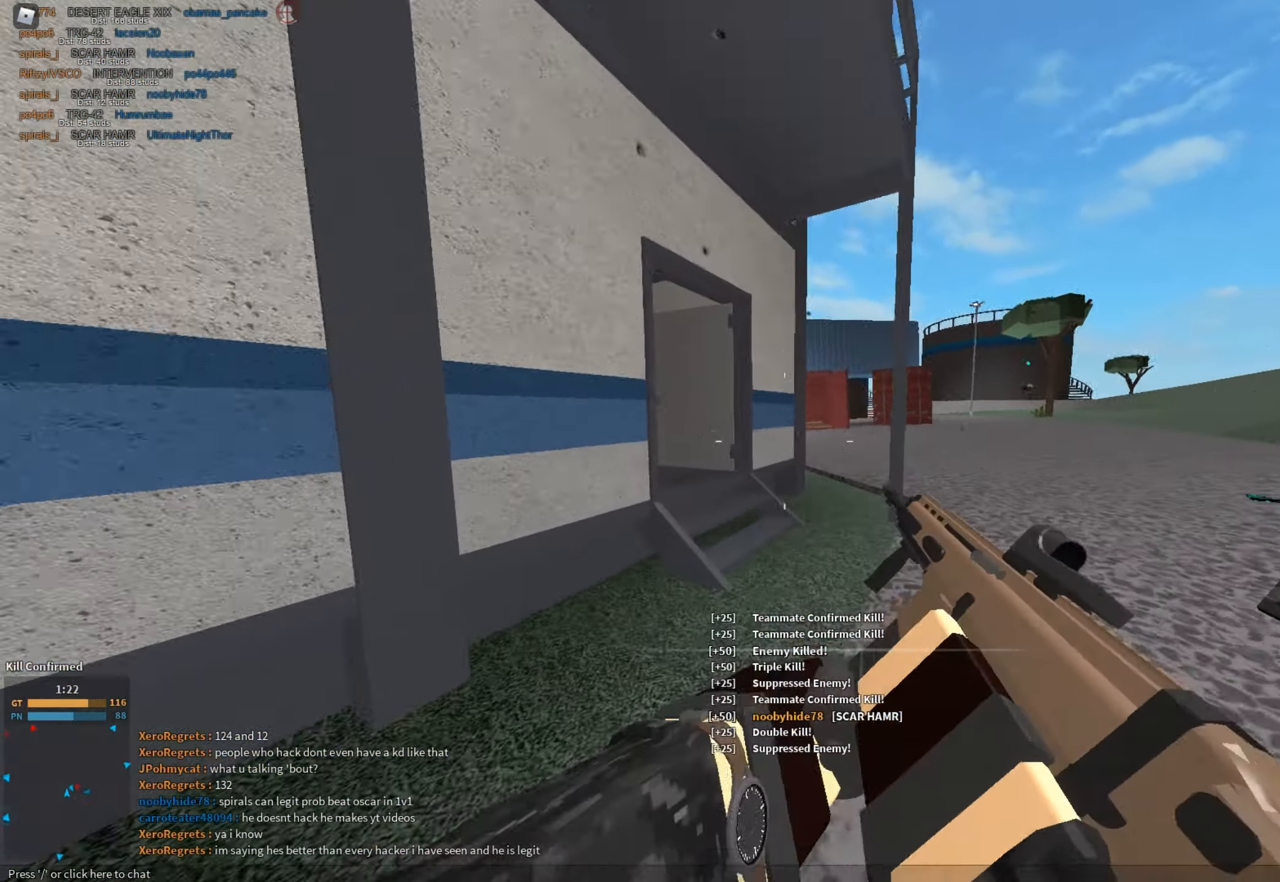
Gameplay with keyboard and mouse; each line is a JSON object with the keys and mouse buttons held at the frame after it. "events" lists presses ("down") and releases ("up") of "1", "2", "3", "a", "c", "ctrl", "d", "e", "f", "g", "h", "q", "r", "s", "shift", "space", "t", "tab", "v", "w", "x", "z", "mouse_left" and "mouse_right" between this image and that frame as [ms after this image, input, new state], when the widget could be followed in between. "mouse_left", "mouse_right" = the "left", "right" buttons of the "mouse" list. No other keys are recorded. Mouse movement is not recorded.
{"keys": ["shift", "w"], "mouse": [], "events": [[33, "w", "up"], [83, "shift", "down"], [117, "w", "down"], [400, "d", "down"], [501, "d", "up"]]}
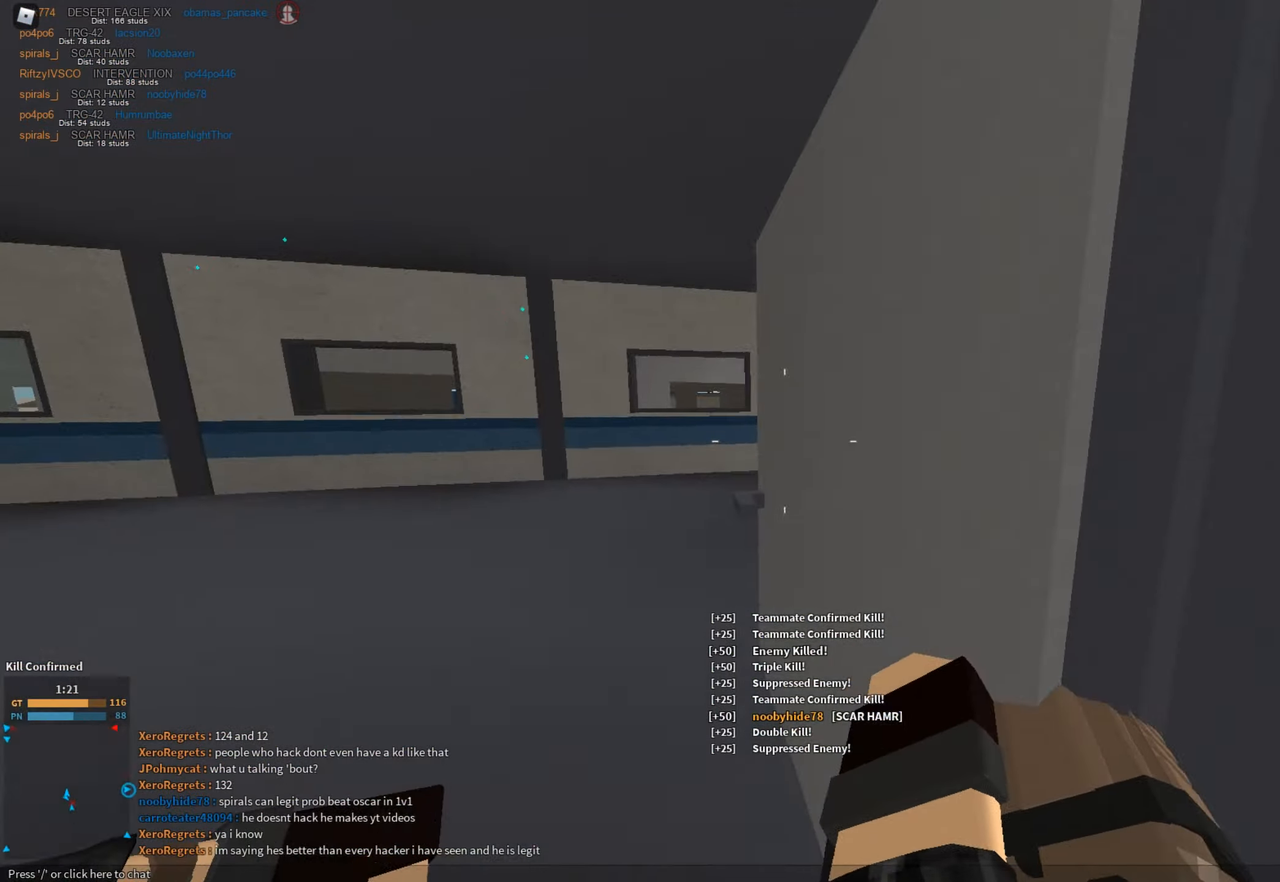
{"keys": ["c", "shift", "w"], "mouse": [], "events": [[417, "c", "down"]]}
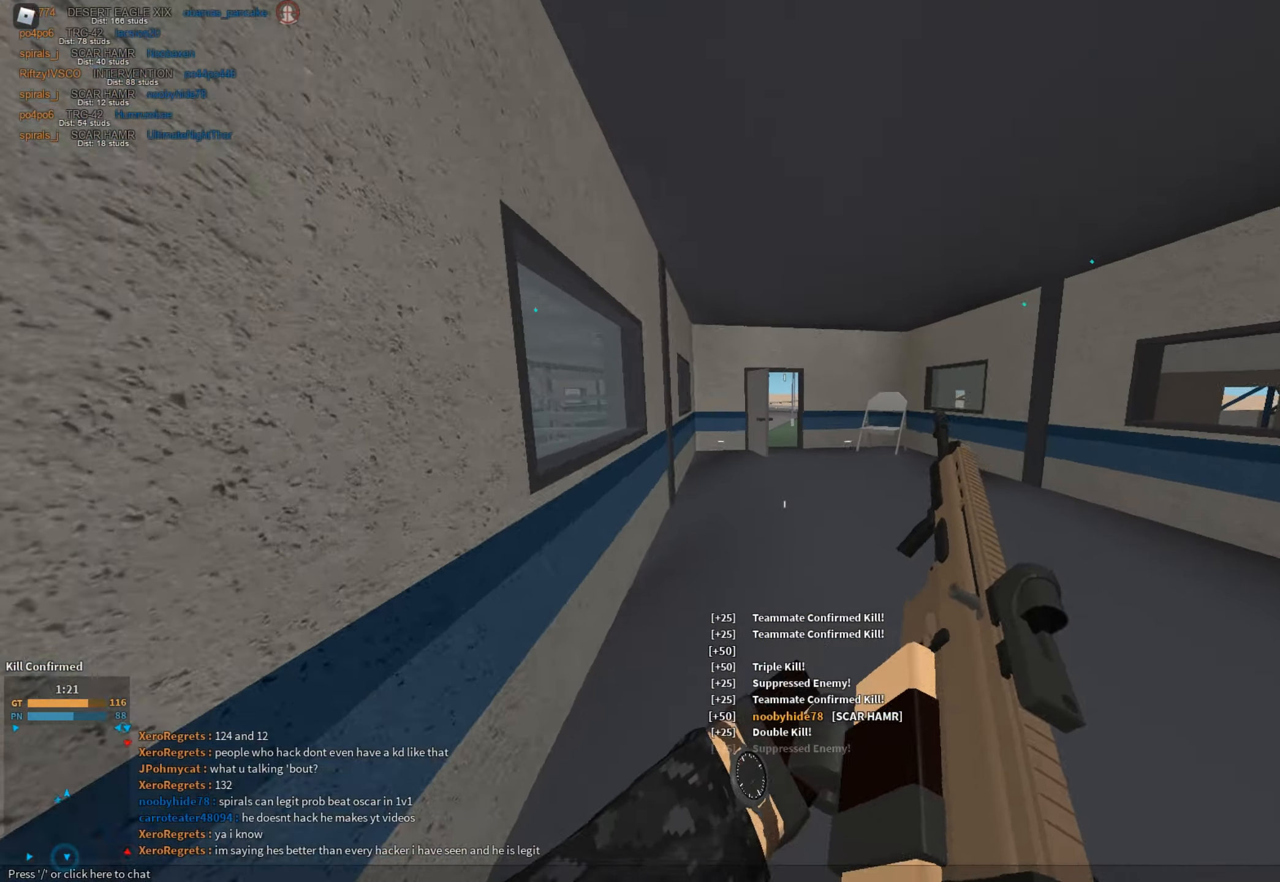
{"keys": ["shift", "w"], "mouse": [], "events": [[17, "ctrl", "down"], [67, "c", "up"], [100, "ctrl", "up"], [100, "shift", "up"], [200, "shift", "down"]]}
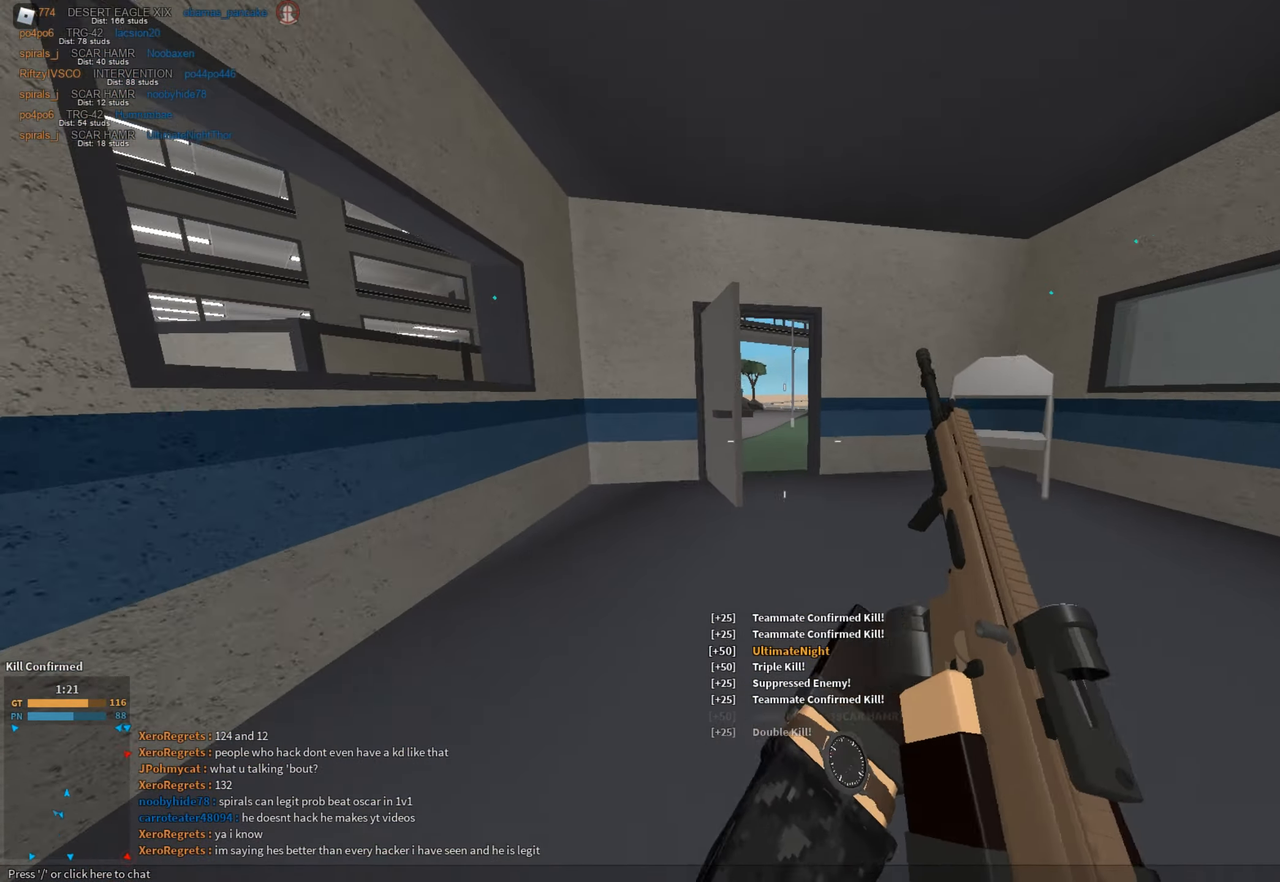
{"keys": ["shift", "w"], "mouse": [], "events": [[116, "shift", "up"], [266, "shift", "down"]]}
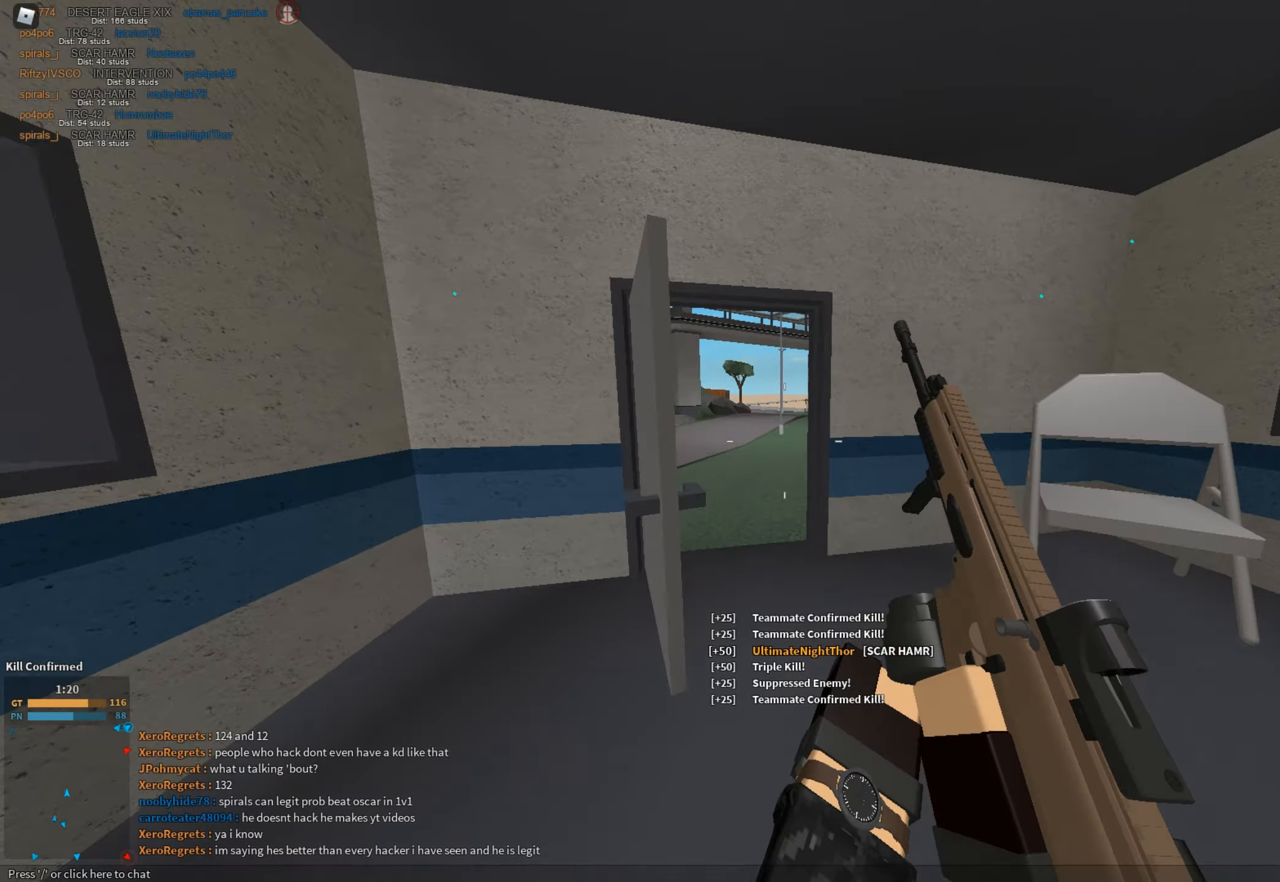
{"keys": [], "mouse": [], "events": [[283, "c", "down"], [367, "ctrl", "down"], [417, "c", "up"], [417, "ctrl", "up"], [417, "shift", "up"], [417, "w", "up"]]}
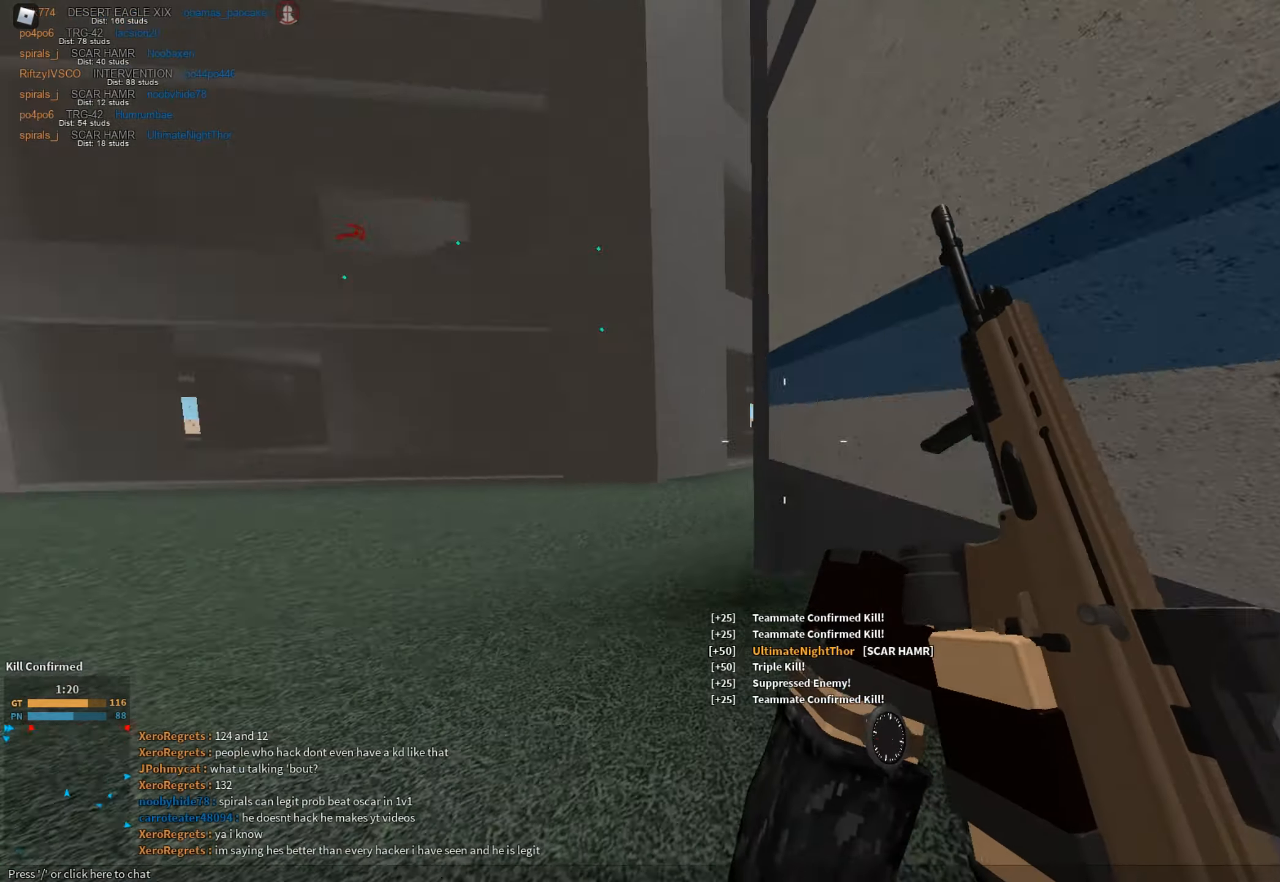
{"keys": ["shift", "w"], "mouse": [], "events": [[50, "a", "down"], [50, "shift", "down"], [100, "w", "down"], [284, "space", "down"], [334, "a", "up"], [434, "space", "up"]]}
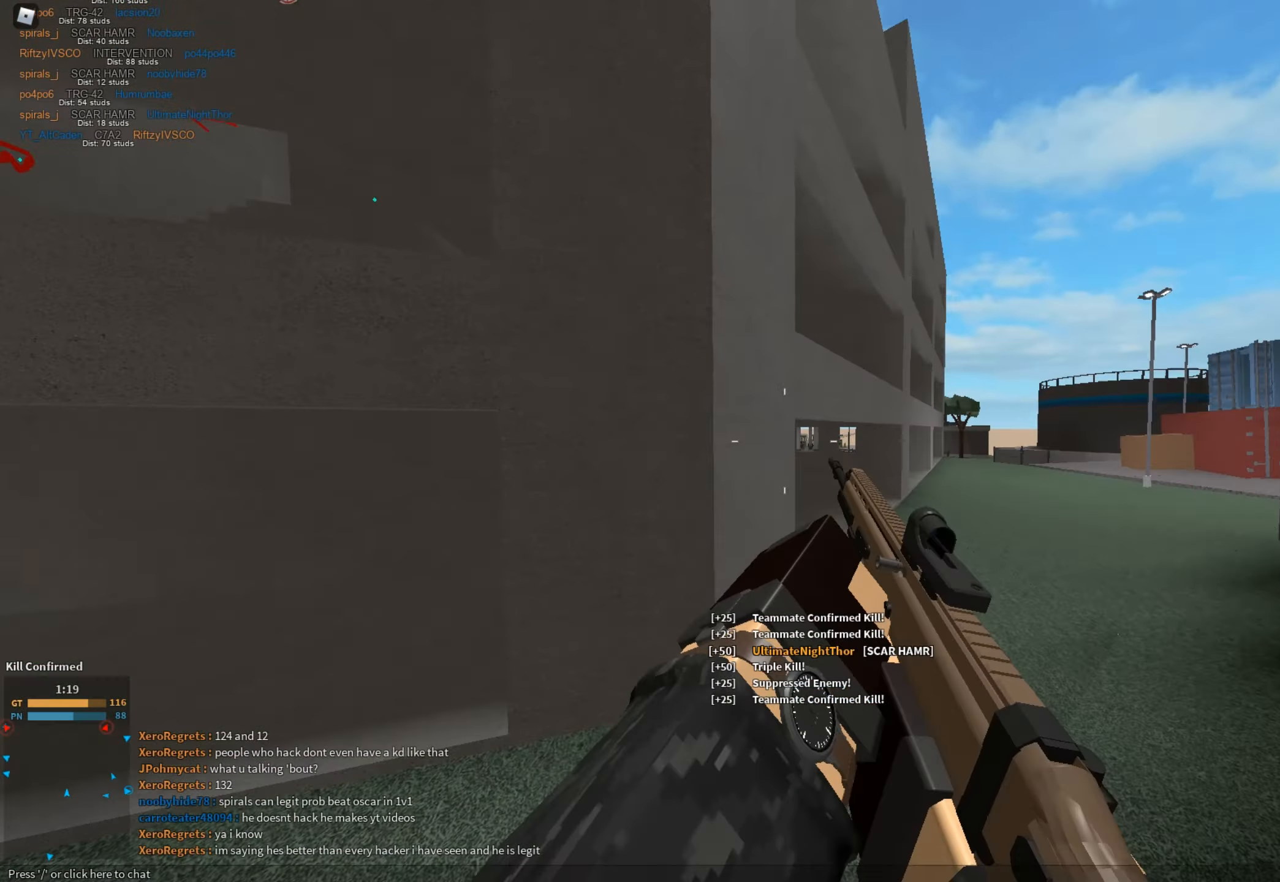
{"keys": ["c", "shift", "w"], "mouse": [], "events": [[116, "d", "down"], [300, "d", "up"], [500, "c", "down"]]}
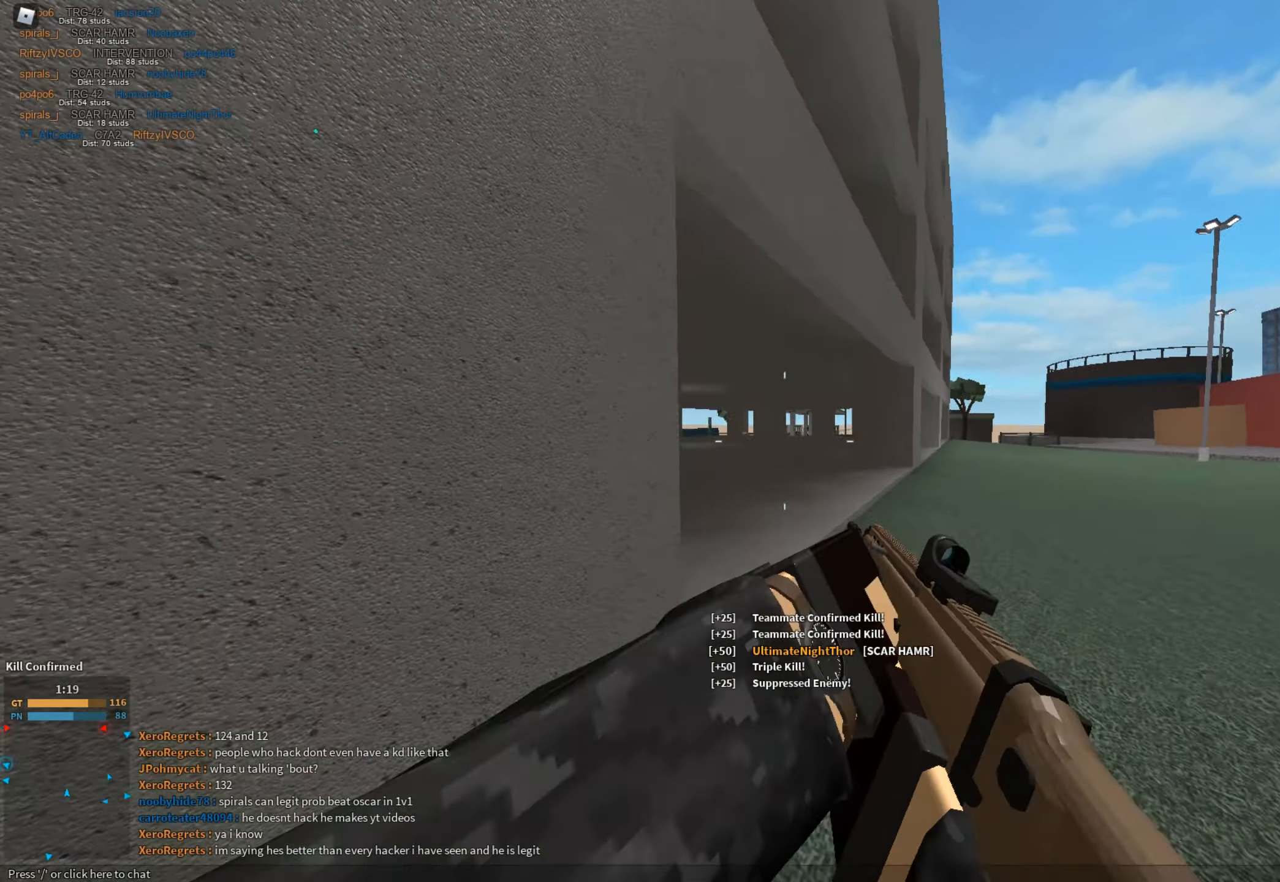
{"keys": ["a", "shift"], "mouse": [], "events": [[33, "ctrl", "down"], [83, "c", "up"], [83, "ctrl", "up"], [83, "shift", "up"], [83, "w", "up"], [184, "a", "down"], [184, "shift", "down"], [367, "e", "down"], [417, "e", "up"]]}
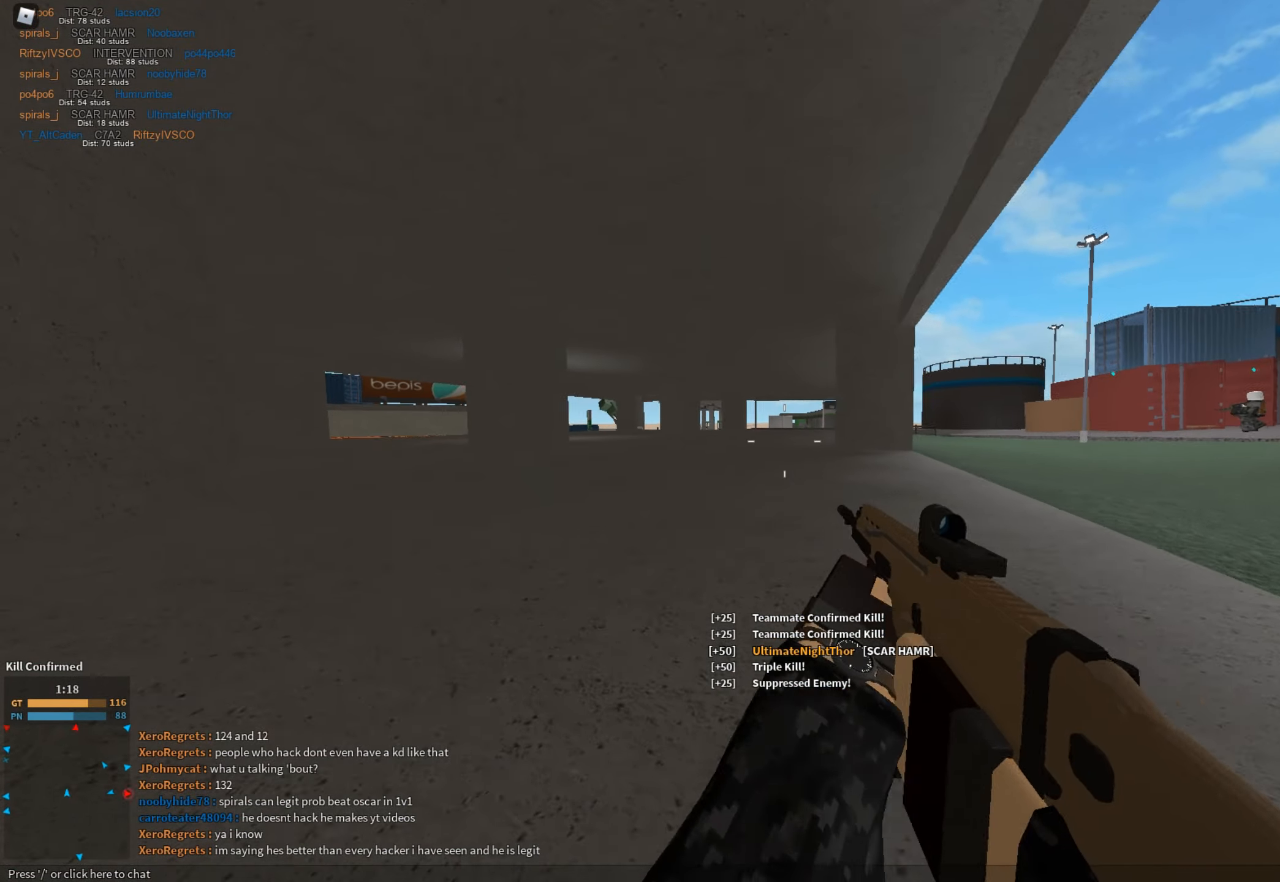
{"keys": ["a", "shift", "w"], "mouse": [], "events": [[67, "w", "down"], [167, "space", "down"], [300, "space", "up"]]}
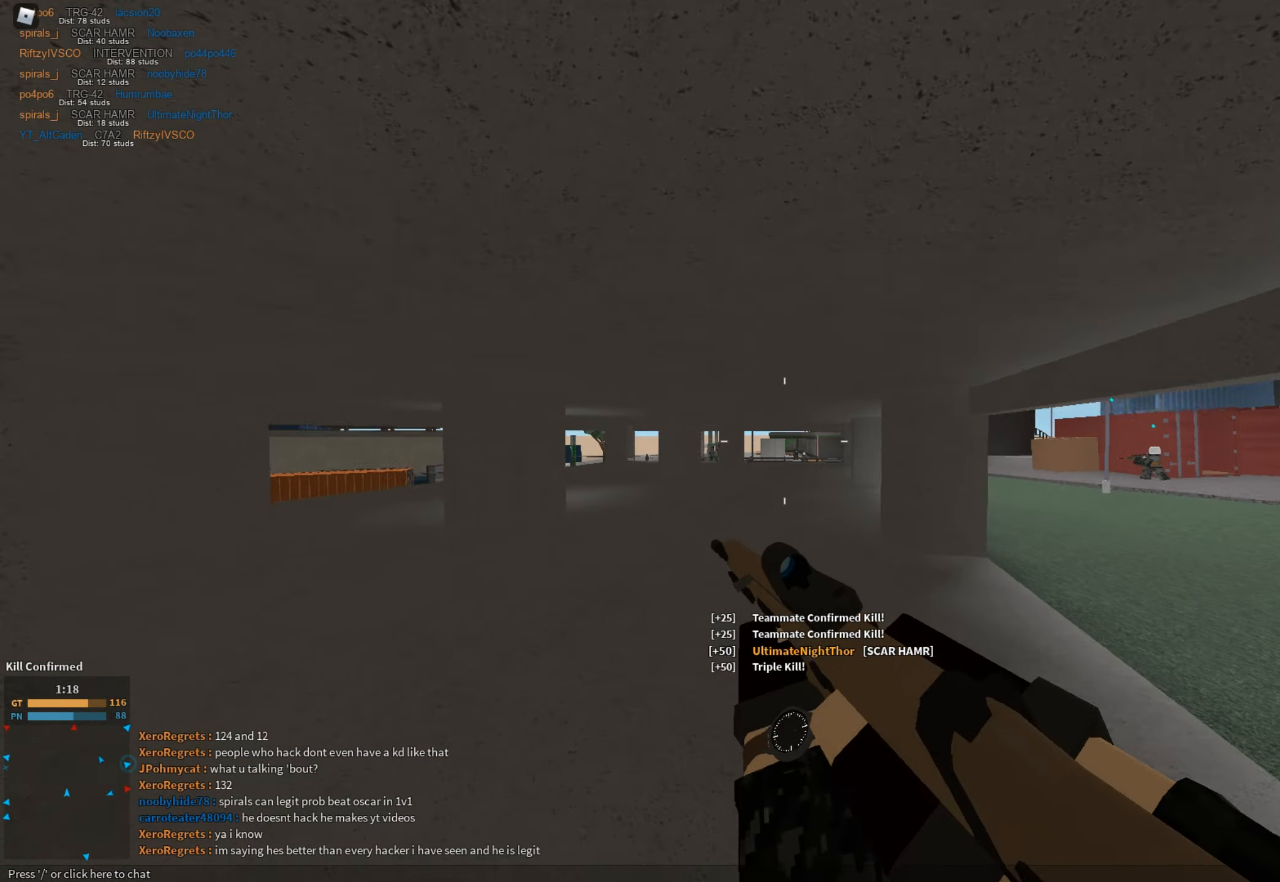
{"keys": ["a"], "mouse": ["left", "right"], "events": [[34, "mouse_right", "down"], [84, "shift", "up"], [467, "mouse_left", "down"], [501, "w", "up"]]}
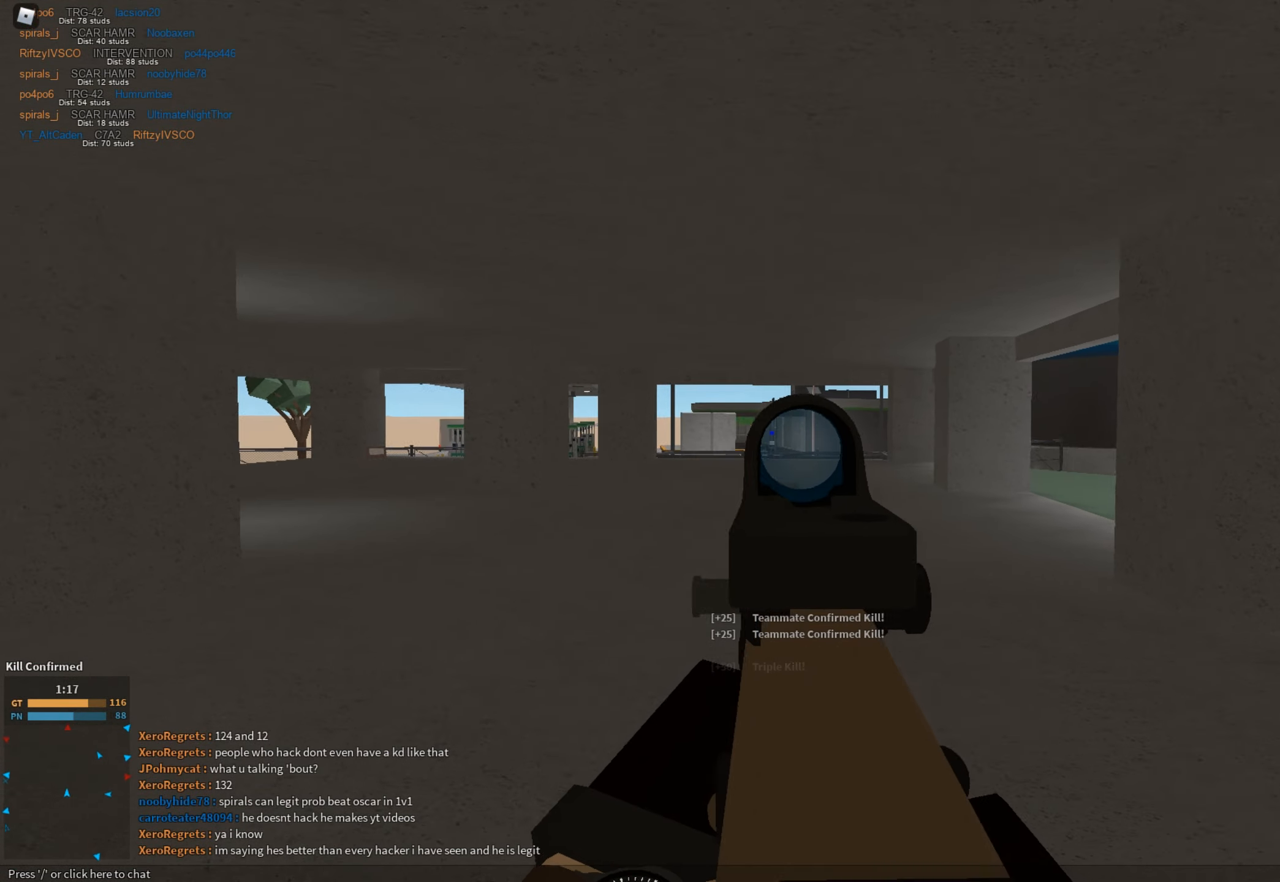
{"keys": ["a"], "mouse": ["left", "right"], "events": [[100, "a", "up"], [100, "d", "down"], [283, "a", "down"], [334, "d", "up"]]}
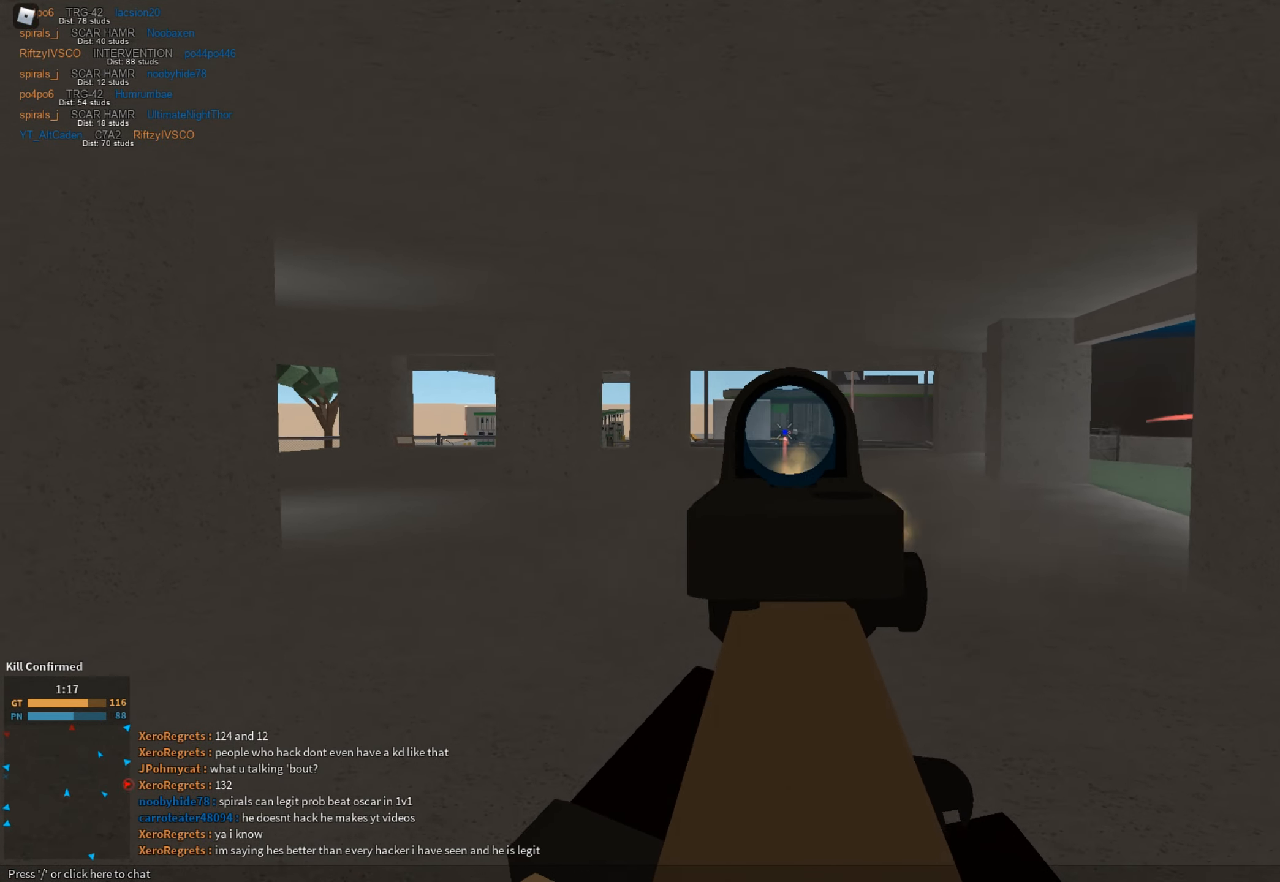
{"keys": ["a"], "mouse": ["left", "right"], "events": []}
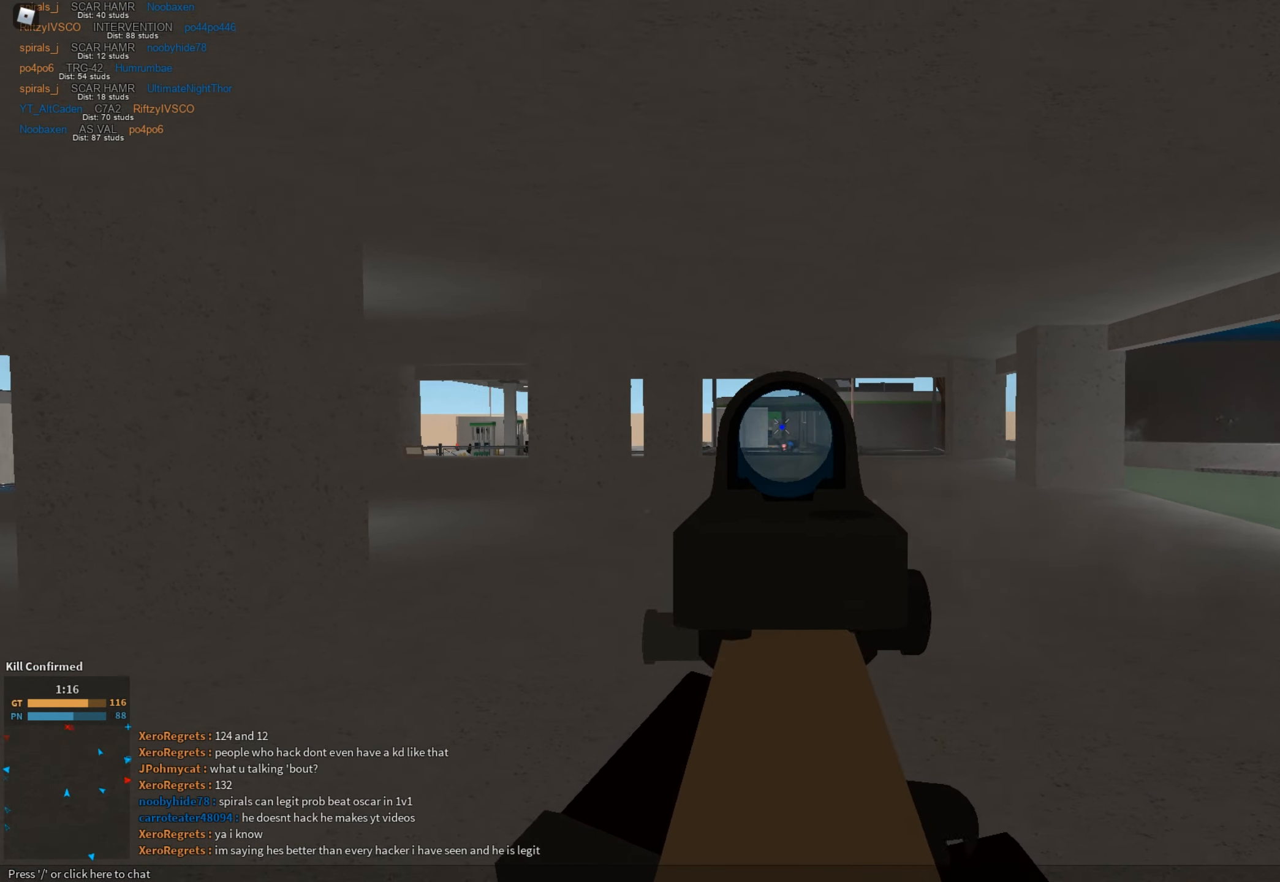
{"keys": ["shift", "w"], "mouse": [], "events": [[183, "a", "up"], [183, "d", "down"], [217, "mouse_left", "up"], [217, "mouse_right", "up"], [267, "shift", "down"], [267, "w", "down"], [467, "d", "up"]]}
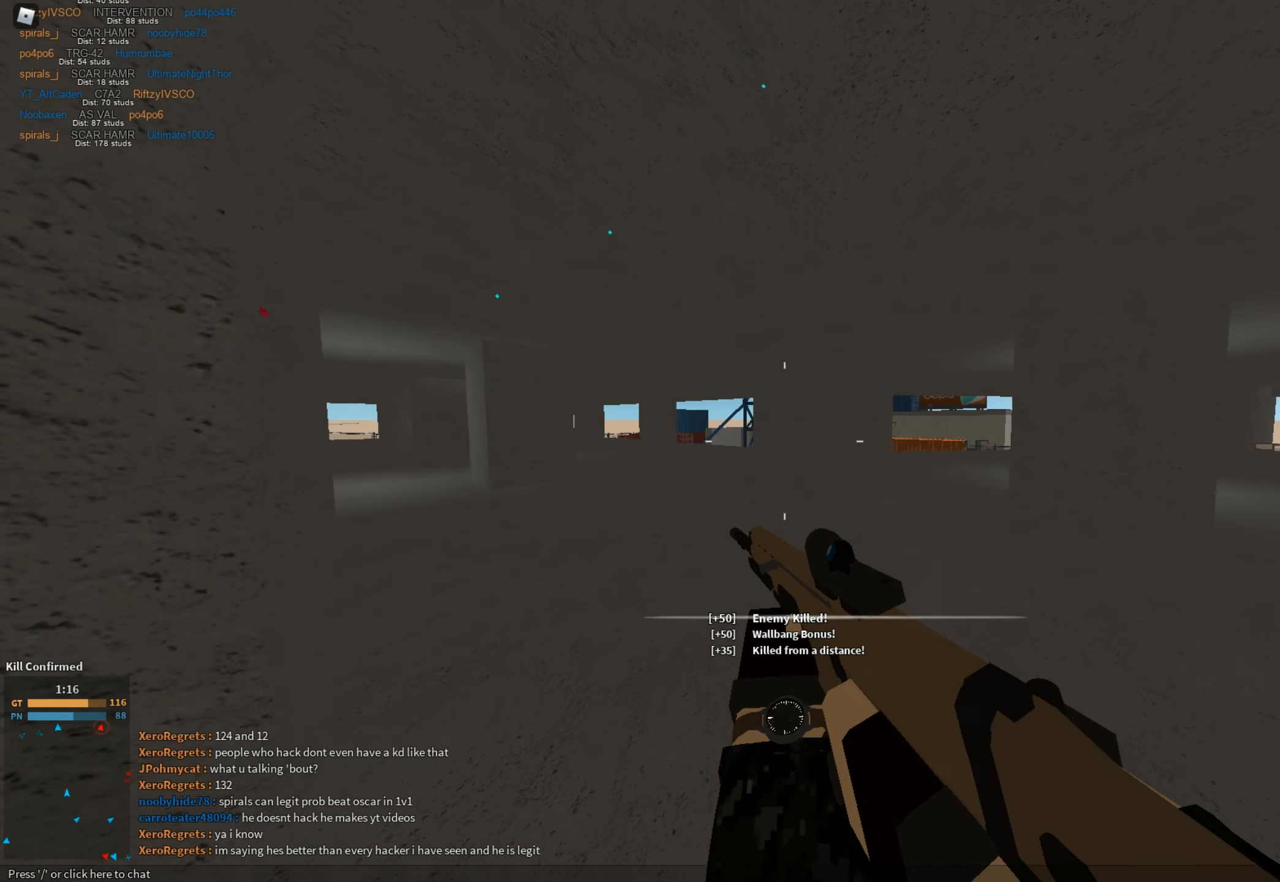
{"keys": ["a", "shift", "w"], "mouse": [], "events": [[100, "c", "down"], [150, "w", "up"], [201, "c", "up"], [201, "shift", "up"], [284, "a", "down"], [284, "shift", "down"], [334, "w", "down"]]}
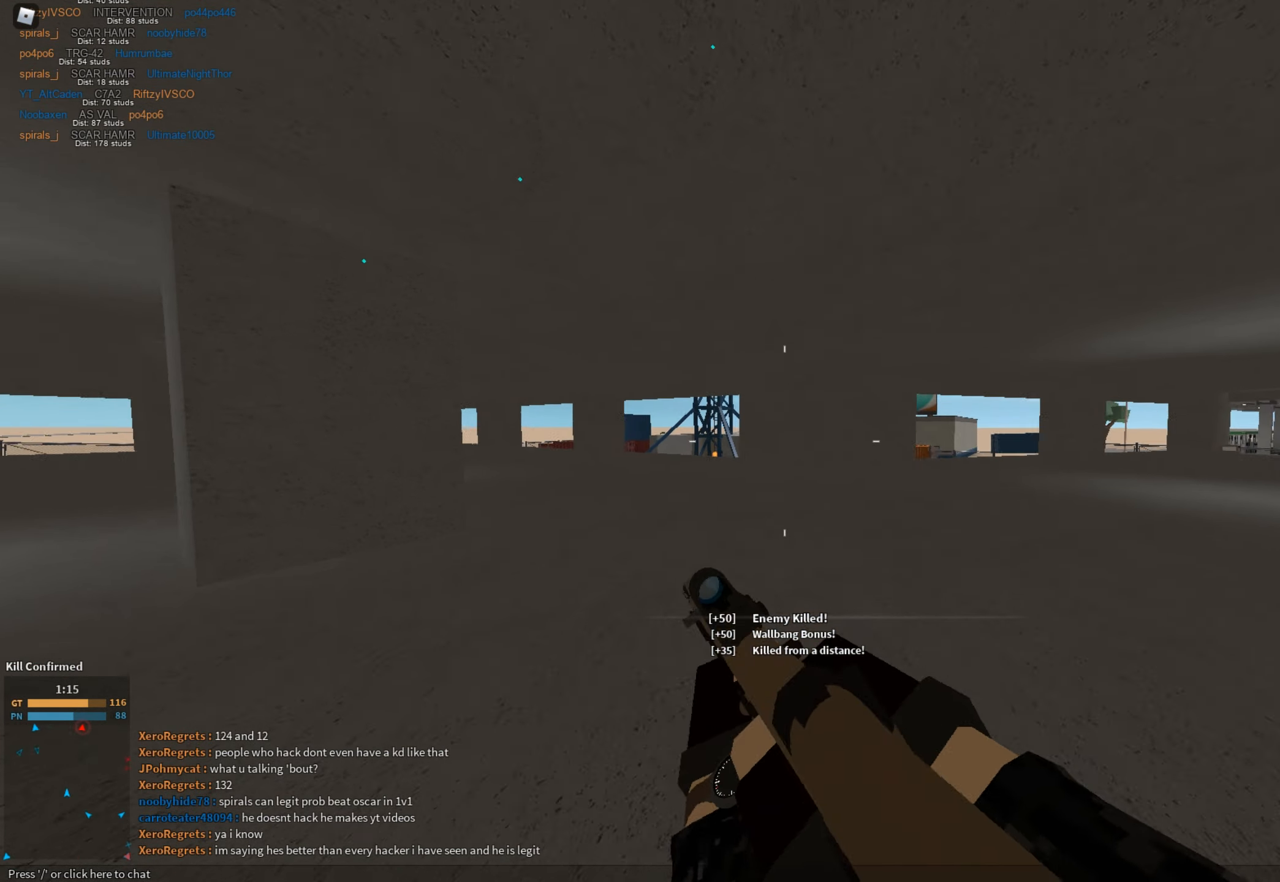
{"keys": ["a", "shift", "w"], "mouse": [], "events": [[167, "w", "up"], [200, "space", "down"], [300, "e", "down"], [350, "space", "up"], [400, "e", "up"], [483, "w", "down"]]}
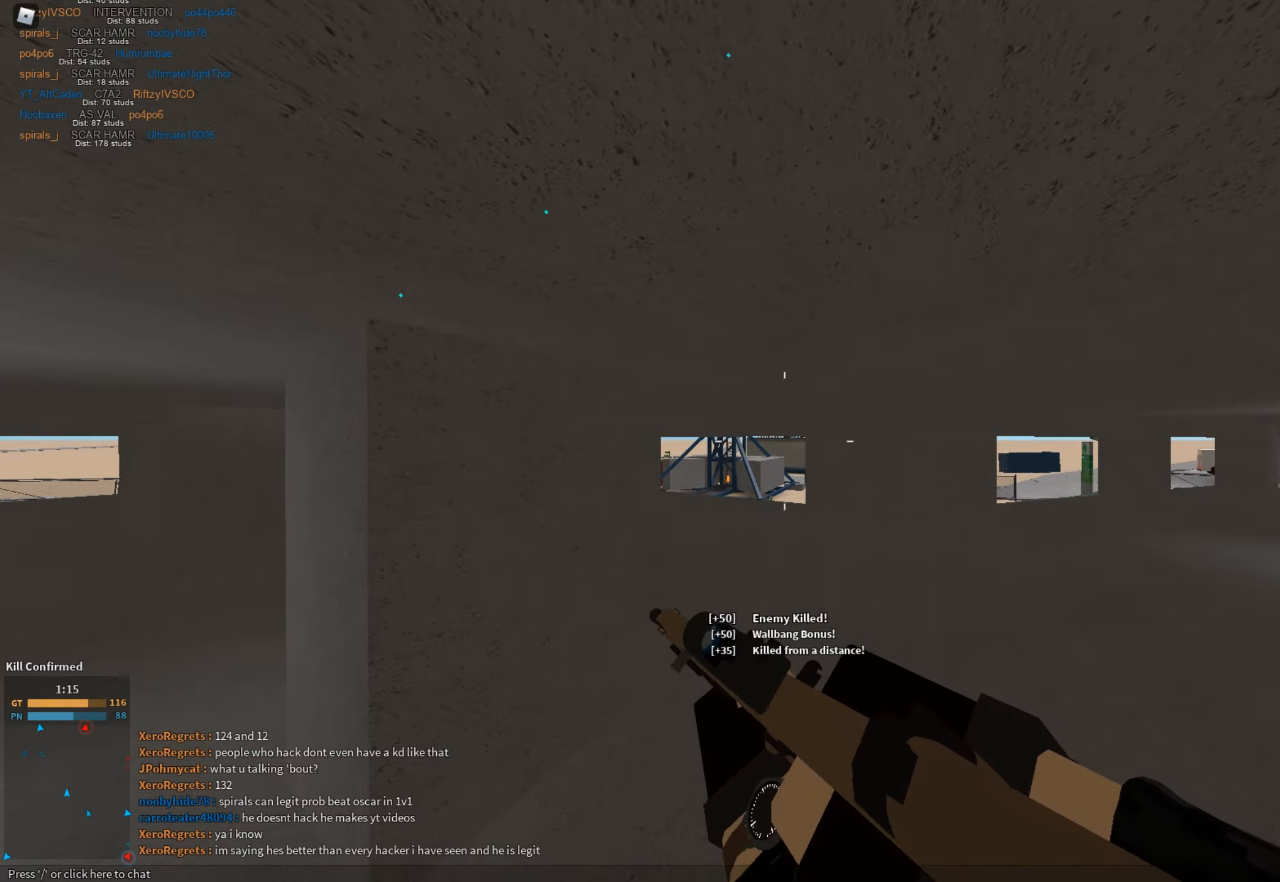
{"keys": [], "mouse": [], "events": [[83, "a", "up"], [367, "c", "down"], [417, "ctrl", "down"], [467, "c", "up"], [500, "ctrl", "up"], [500, "shift", "up"], [500, "w", "up"]]}
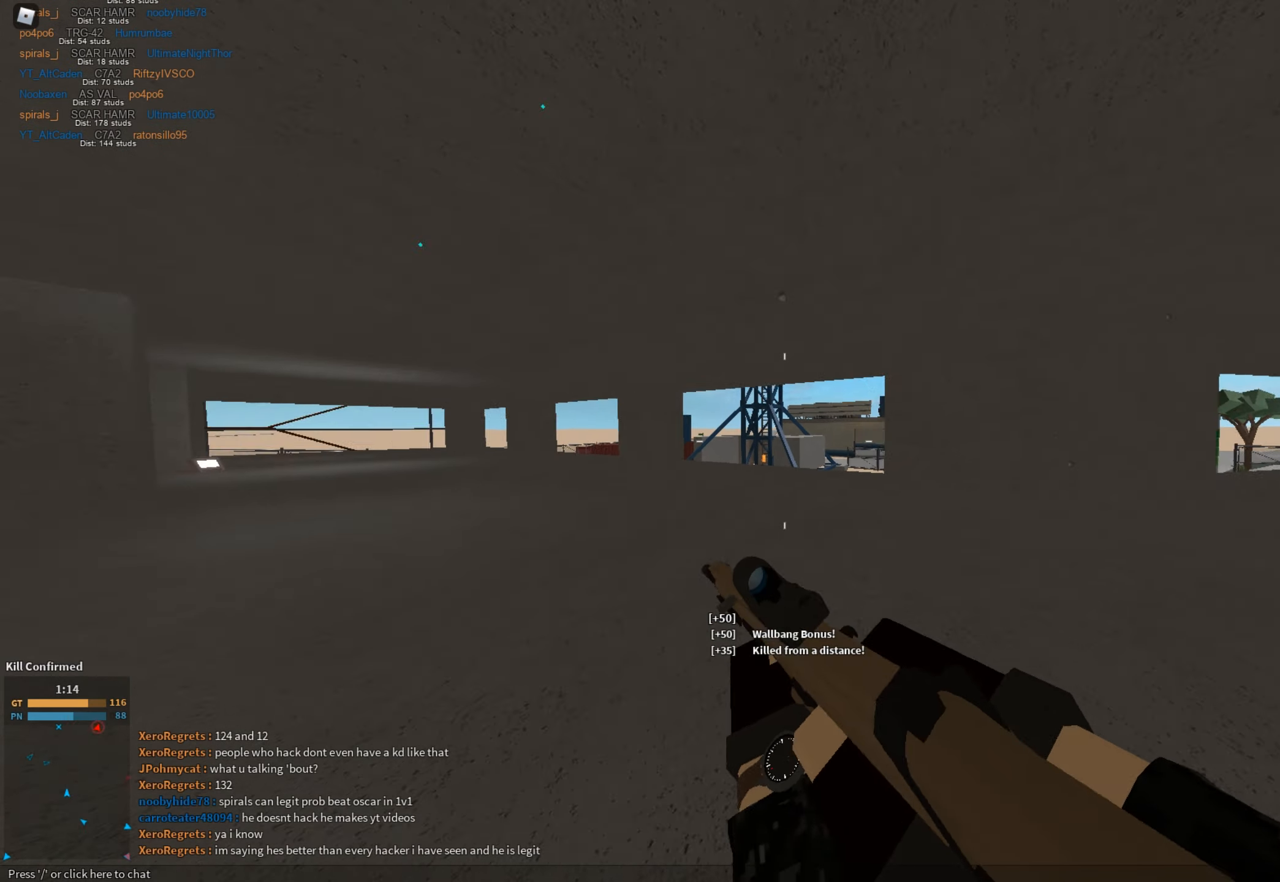
{"keys": ["a", "shift", "w"], "mouse": [], "events": [[100, "a", "down"], [100, "shift", "down"], [334, "e", "down"], [384, "e", "up"], [467, "w", "down"]]}
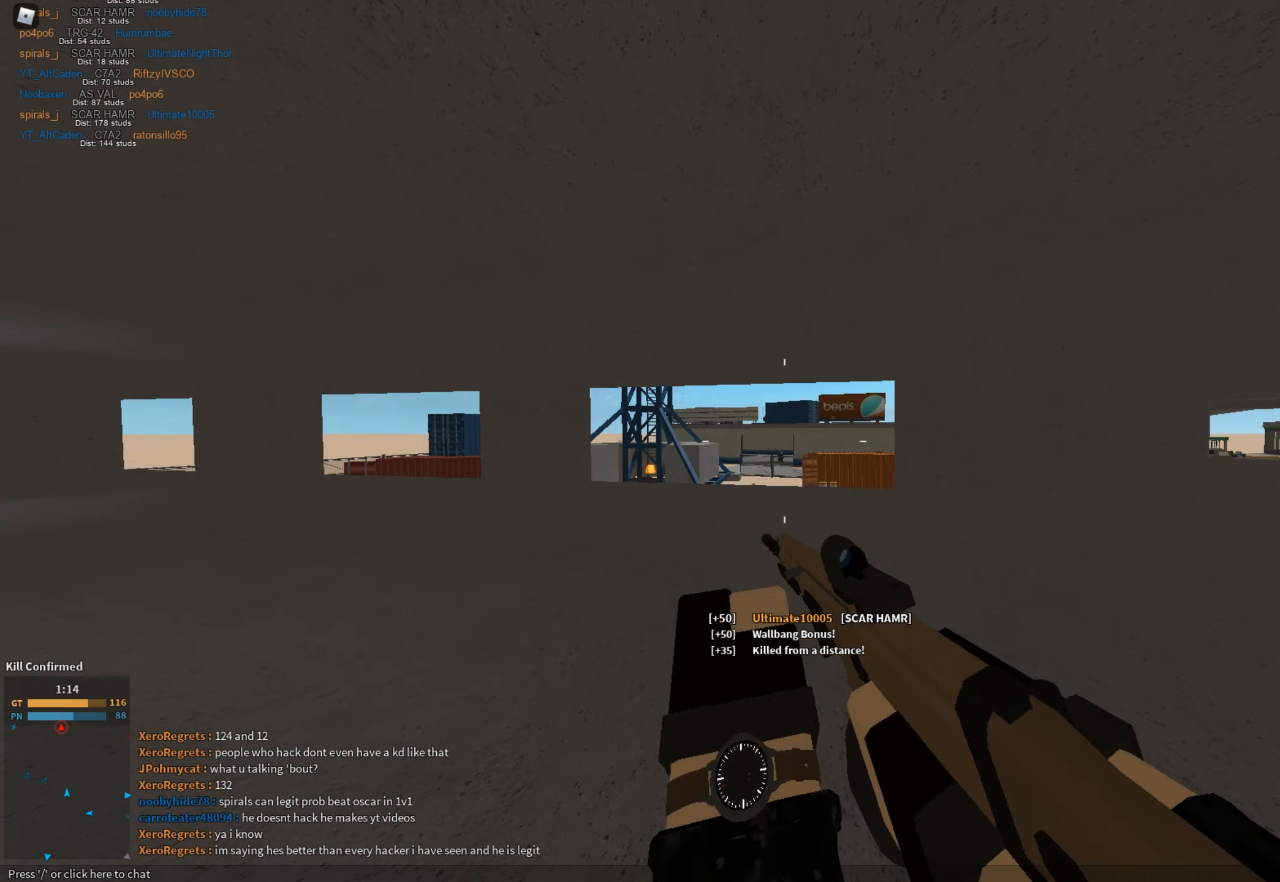
{"keys": ["d", "w"], "mouse": ["left", "right"], "events": [[17, "mouse_right", "down"], [17, "shift", "up"], [67, "a", "up"], [350, "mouse_left", "down"], [484, "d", "down"]]}
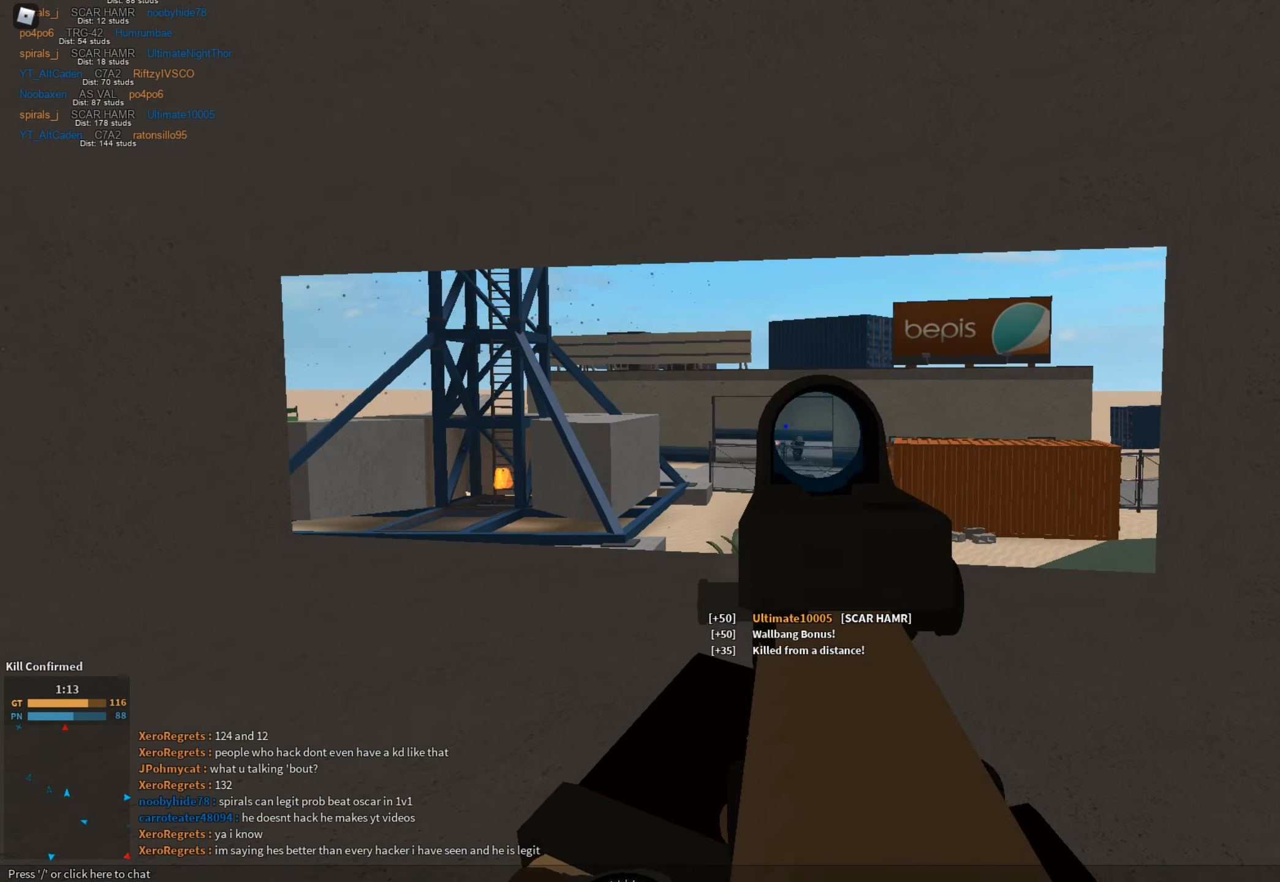
{"keys": ["a", "w"], "mouse": ["left", "right"], "events": [[84, "w", "up"], [217, "w", "down"], [267, "a", "down"], [267, "d", "up"]]}
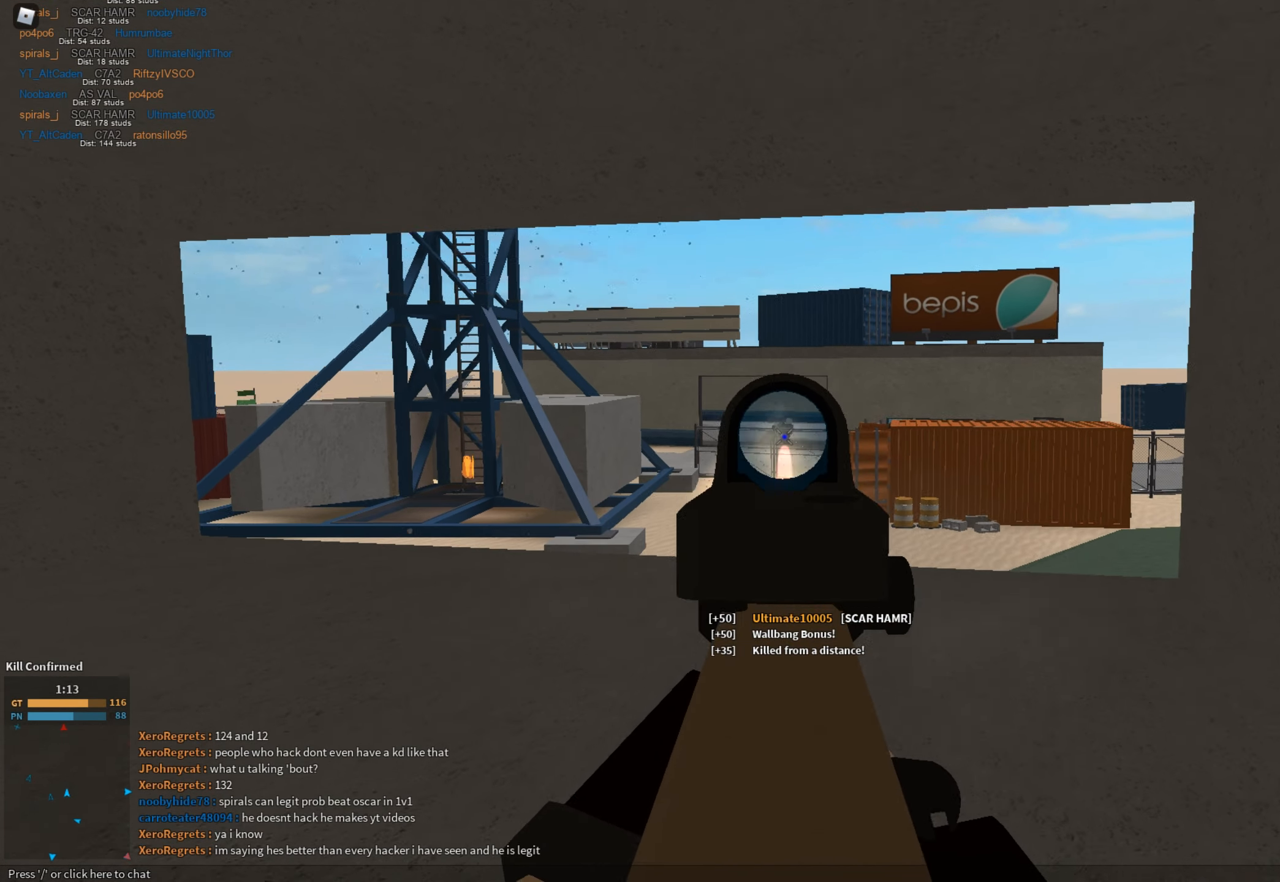
{"keys": ["d", "shift", "w"], "mouse": [], "events": [[100, "a", "up"], [283, "d", "down"], [283, "mouse_left", "up"], [283, "mouse_right", "up"], [384, "shift", "down"]]}
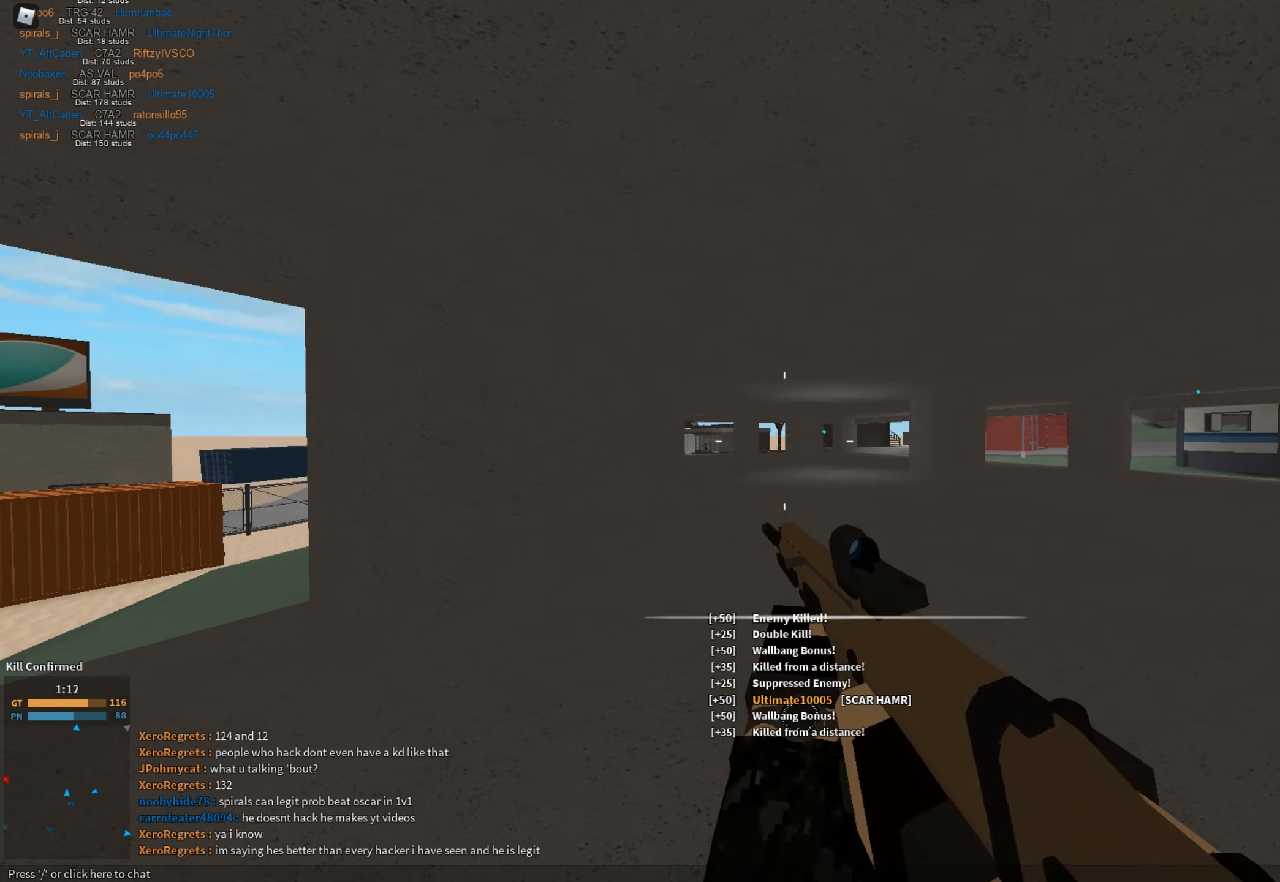
{"keys": ["e", "w"], "mouse": ["right"], "events": [[17, "d", "up"], [167, "c", "down"], [217, "ctrl", "down"], [251, "c", "up"], [251, "ctrl", "up"], [251, "shift", "up"], [251, "w", "up"], [401, "shift", "down"], [401, "w", "down"], [434, "e", "down"], [434, "mouse_right", "down"], [484, "shift", "up"]]}
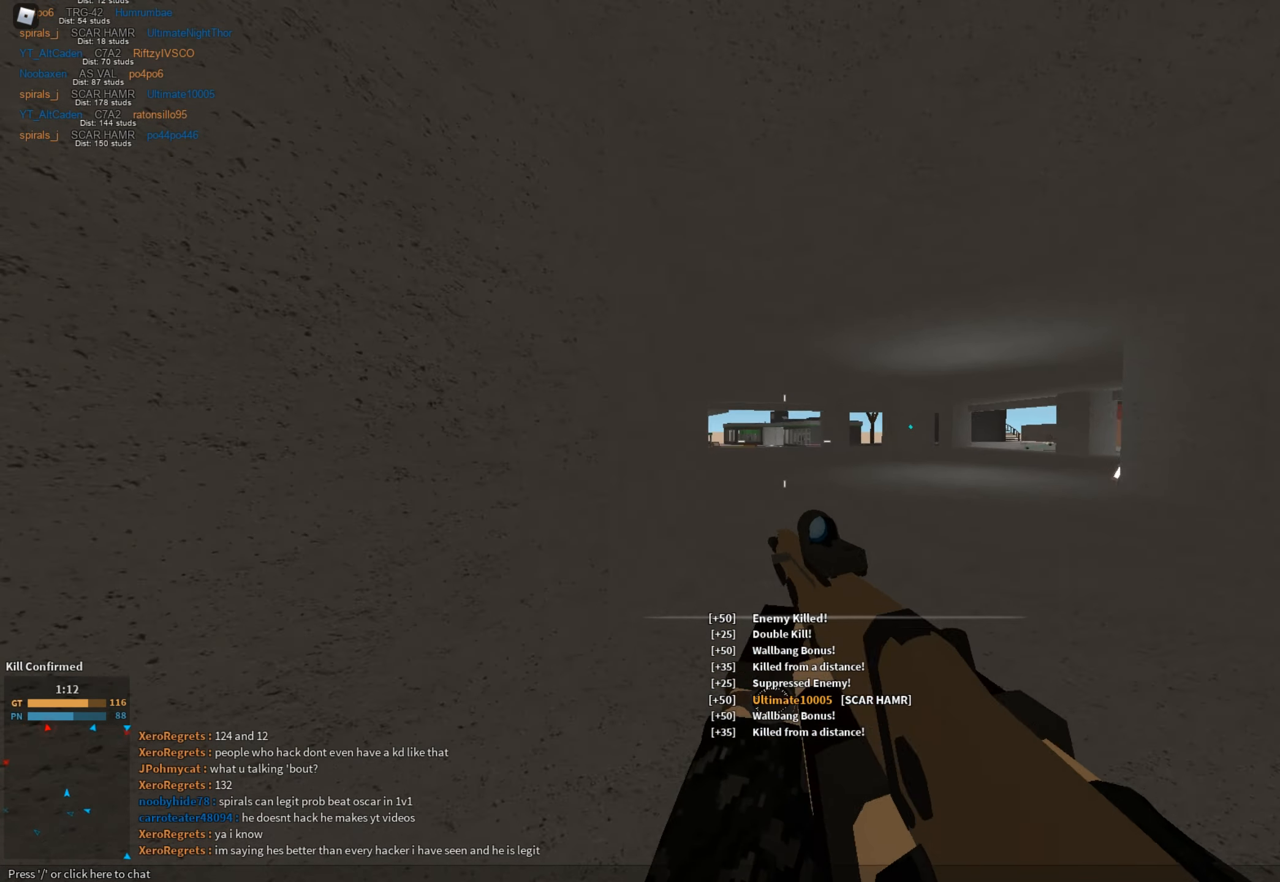
{"keys": ["d", "w"], "mouse": ["right"], "events": [[33, "e", "up"], [133, "a", "down"], [267, "a", "up"], [317, "d", "down"]]}
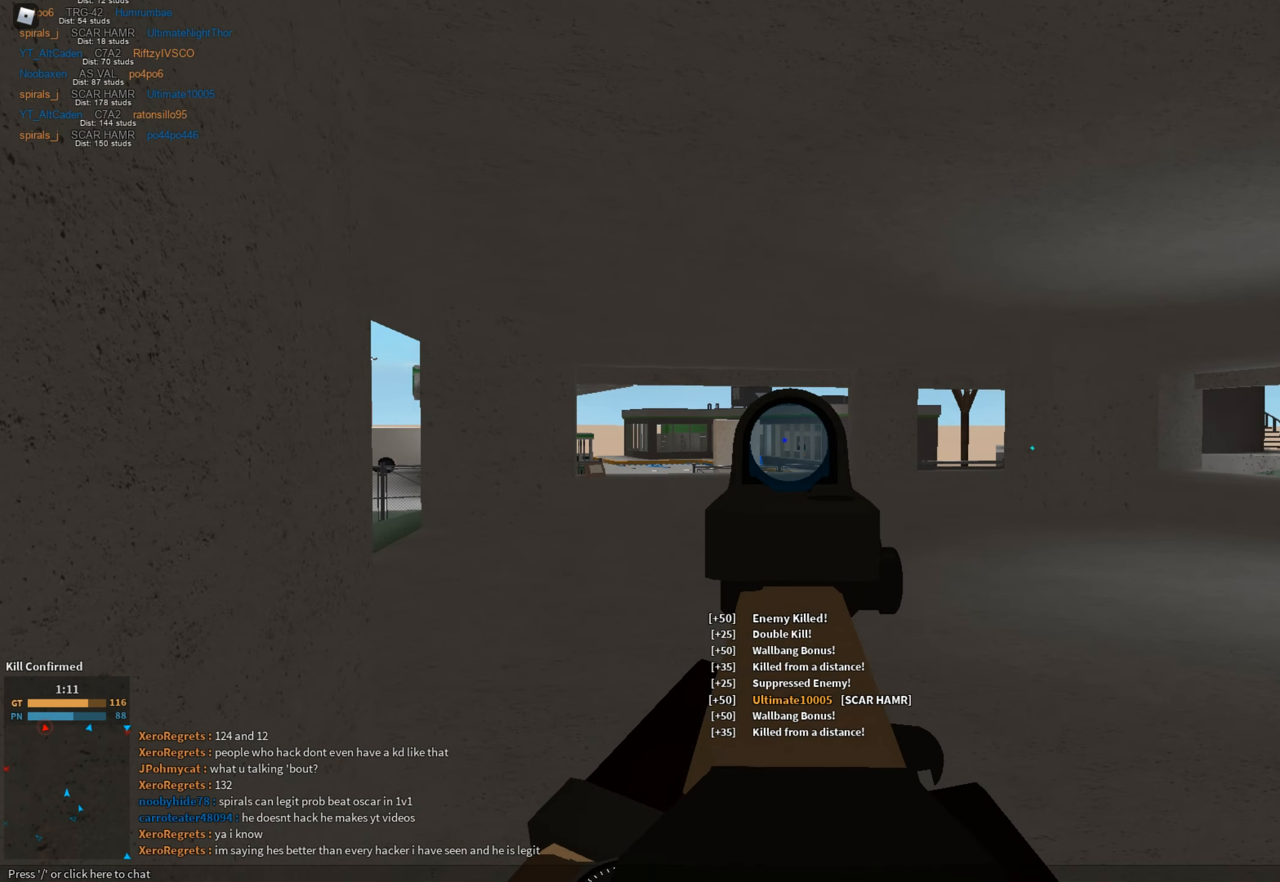
{"keys": ["a"], "mouse": ["left", "right"], "events": [[100, "a", "down"], [284, "d", "up"], [284, "mouse_left", "down"], [284, "w", "up"]]}
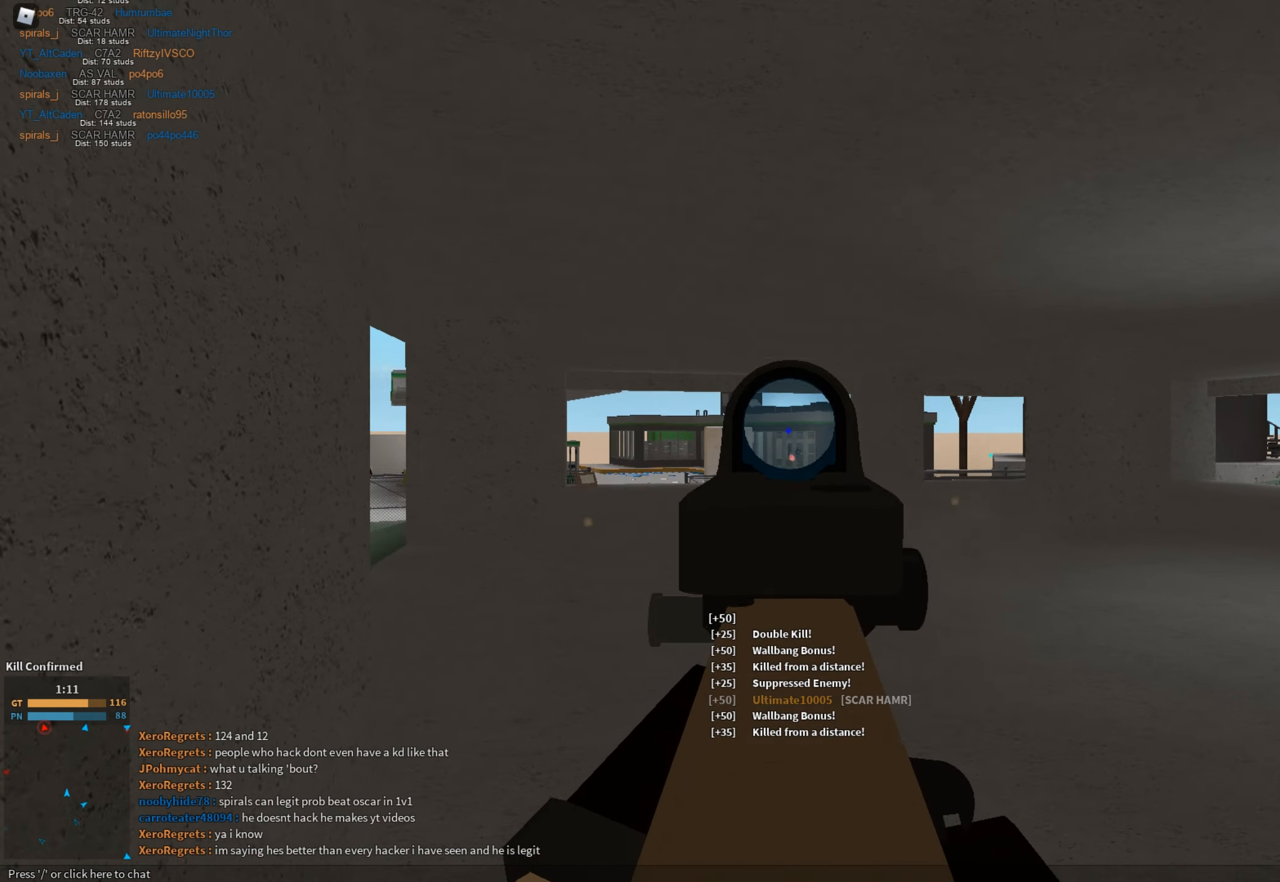
{"keys": ["d", "s"], "mouse": ["left", "right"], "events": [[67, "s", "down"], [167, "a", "up"], [167, "d", "down"]]}
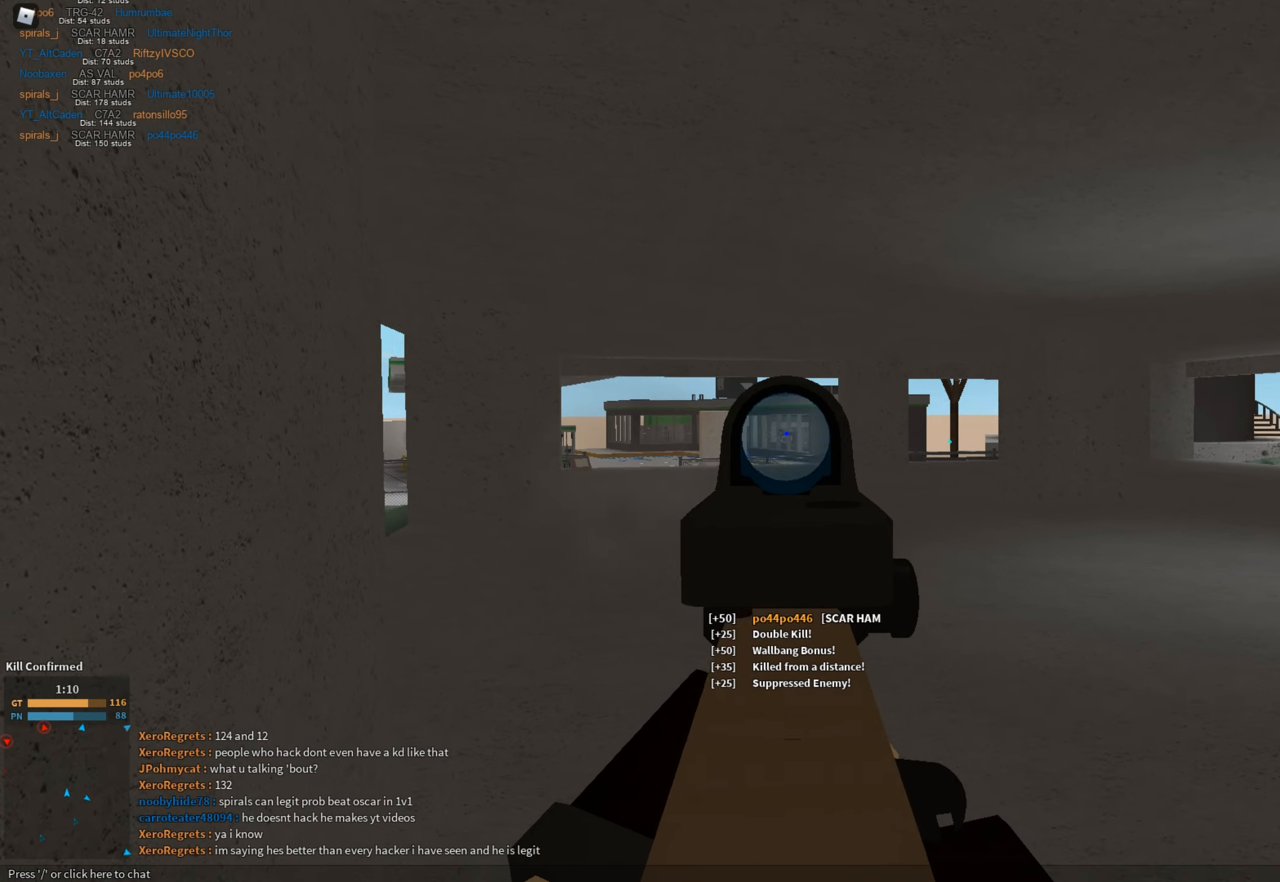
{"keys": ["d", "shift", "w"], "mouse": [], "events": [[167, "d", "up"], [217, "mouse_left", "up"], [217, "mouse_right", "up"], [217, "s", "up"], [267, "r", "down"], [317, "r", "up"], [317, "shift", "down"], [367, "w", "down"], [401, "d", "down"]]}
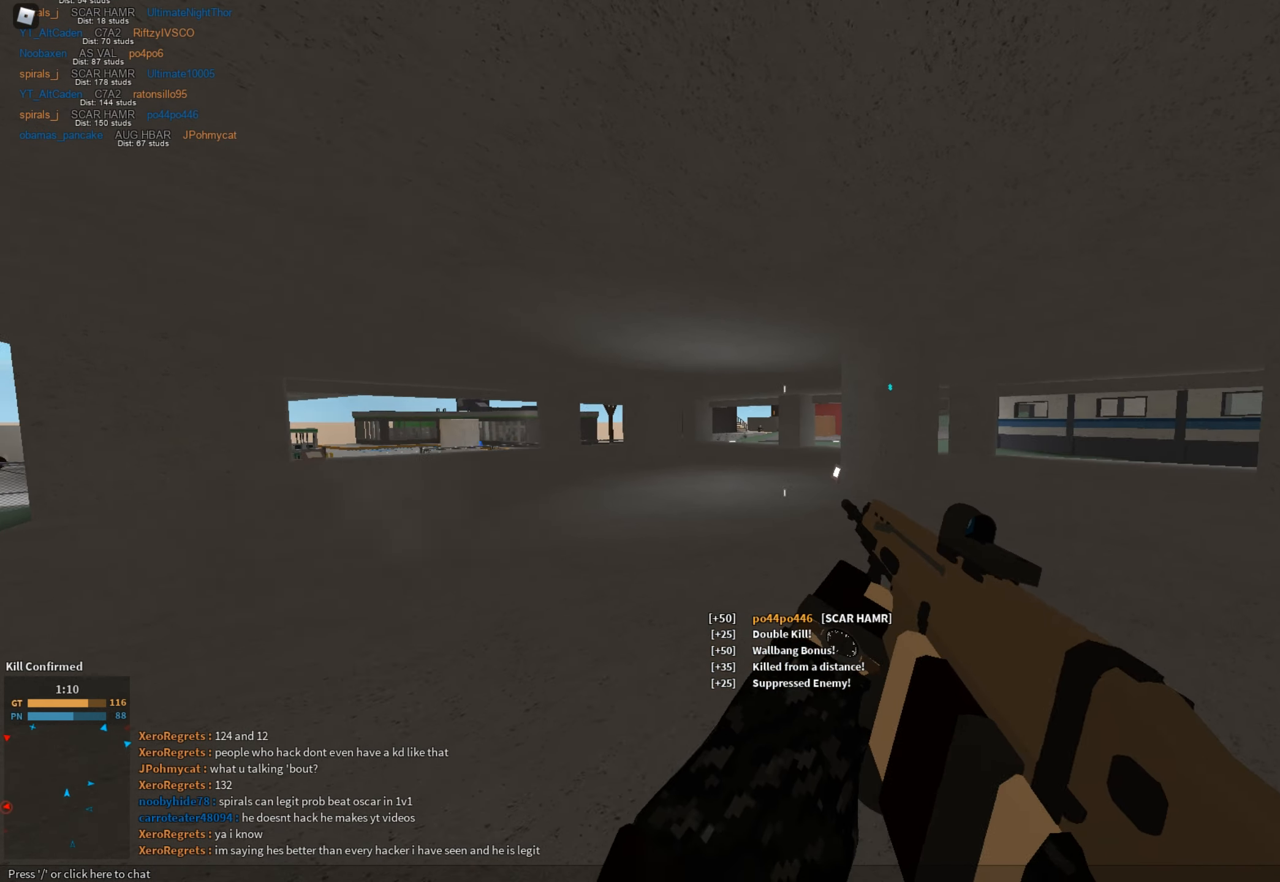
{"keys": ["a", "s"], "mouse": ["right"], "events": [[50, "d", "up"], [150, "mouse_left", "down"], [150, "mouse_right", "down"], [150, "shift", "up"], [183, "a", "down"], [233, "mouse_left", "up"], [233, "w", "up"], [417, "s", "down"]]}
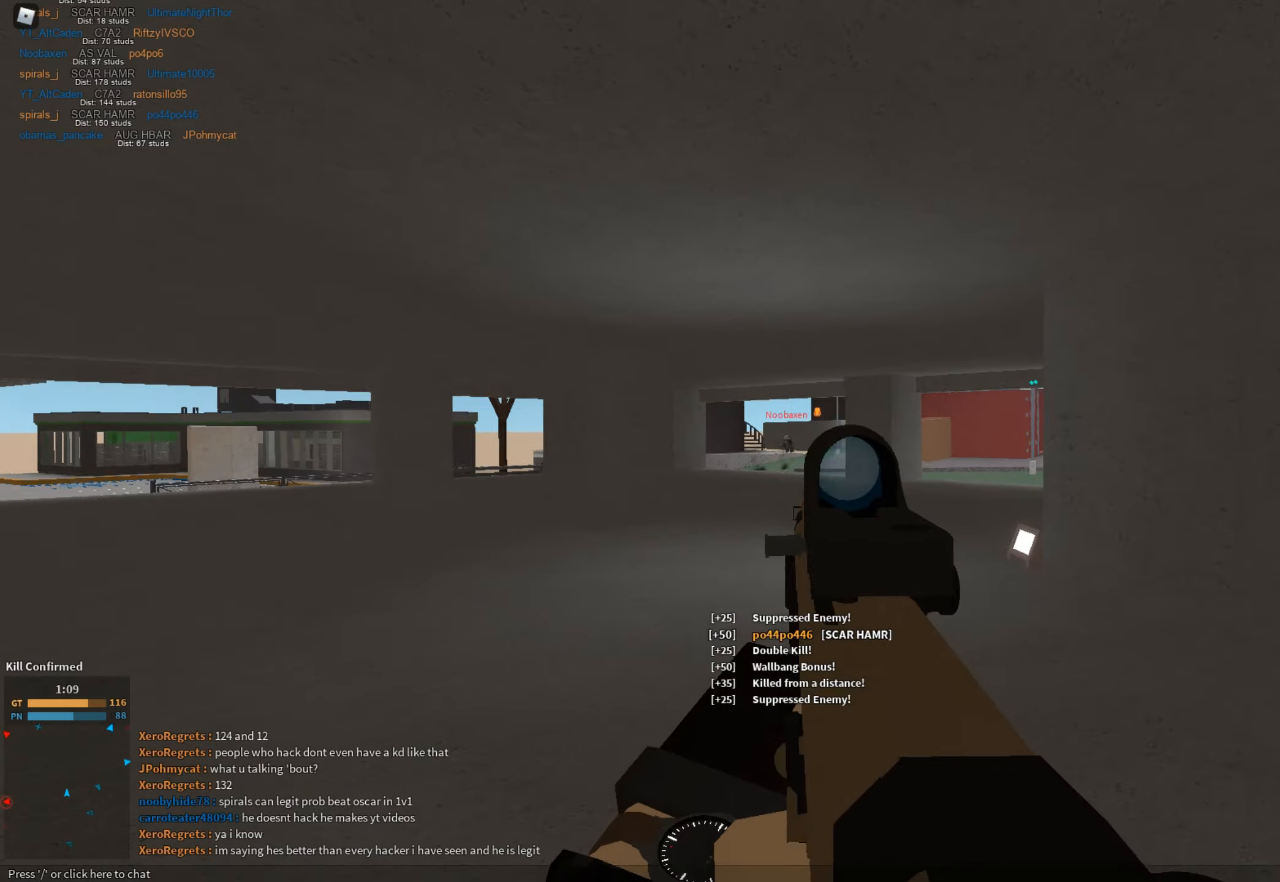
{"keys": ["d", "s"], "mouse": ["left", "right"], "events": [[17, "mouse_left", "down"], [250, "a", "up"], [250, "d", "down"]]}
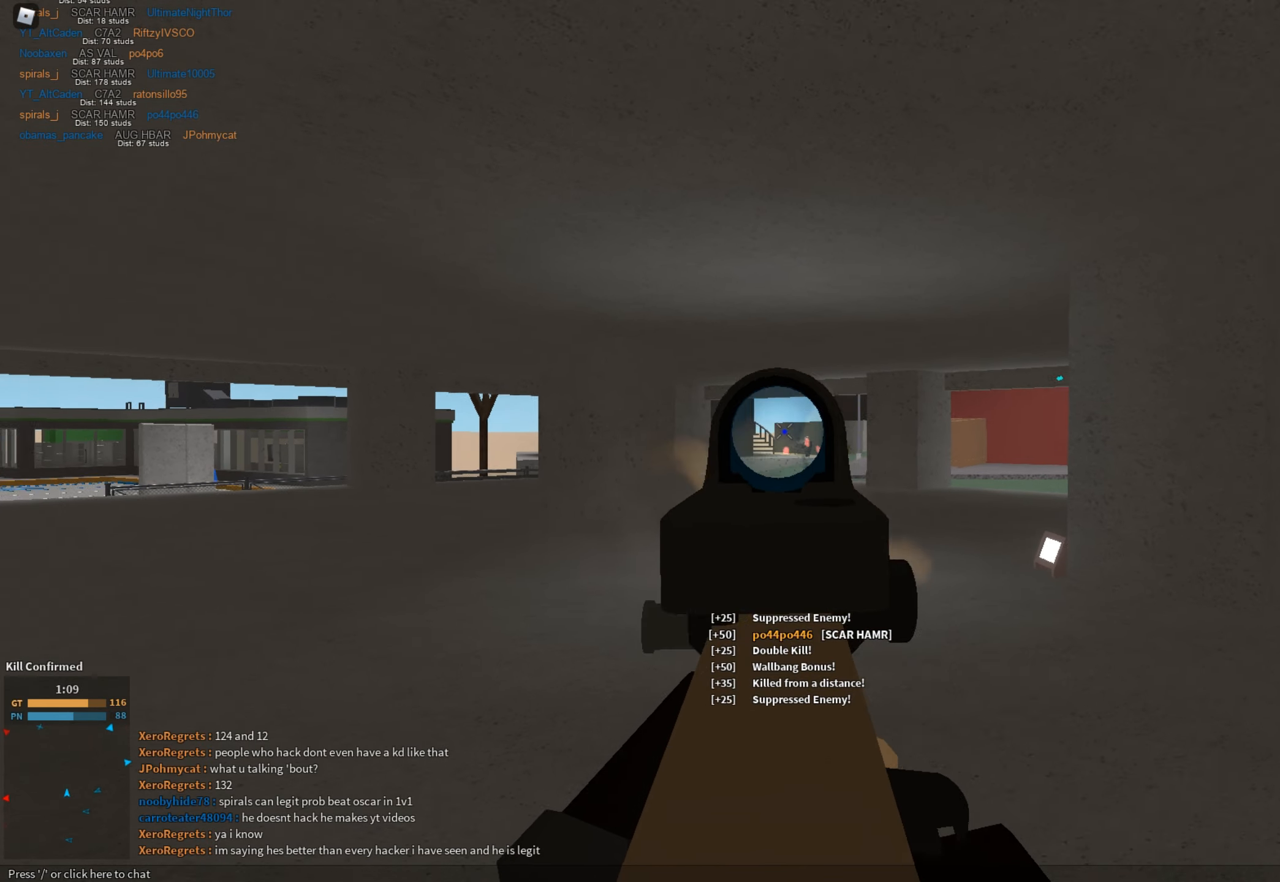
{"keys": ["d"], "mouse": ["left", "right"], "events": [[84, "s", "up"]]}
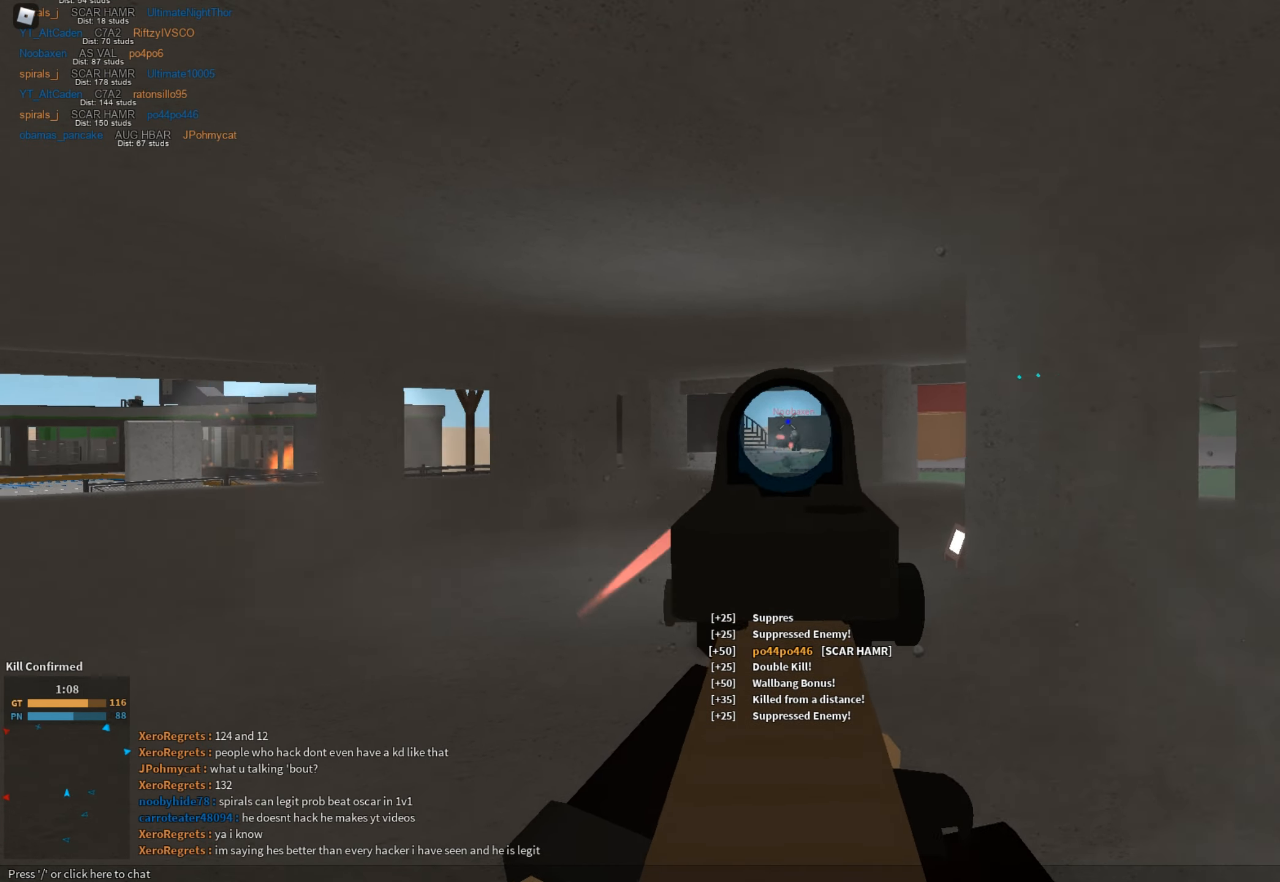
{"keys": ["shift", "w"], "mouse": [], "events": [[233, "d", "up"], [233, "mouse_left", "up"], [233, "mouse_right", "up"], [233, "shift", "down"], [233, "w", "down"], [334, "r", "down"], [367, "r", "up"]]}